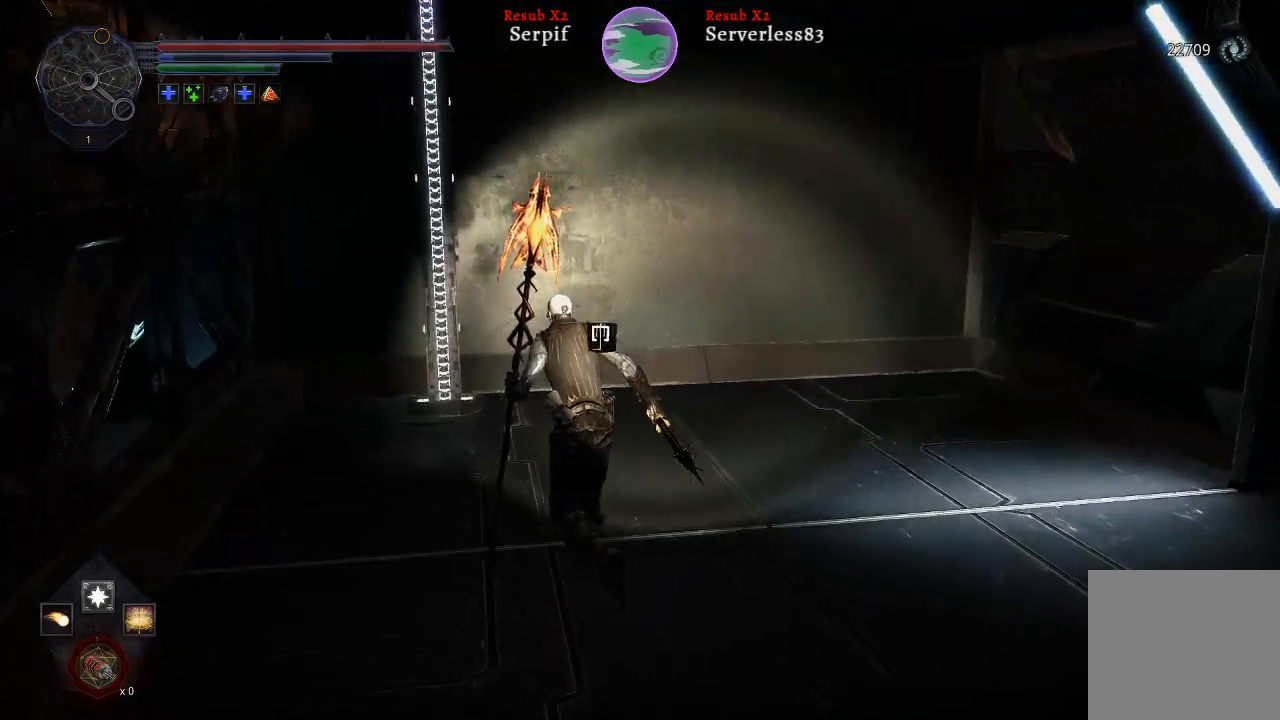
Gameplay with a controller (Xbox layout); each line is a JSON object with the inputs held at the frame after it. "events" lists button and stick changes between this image and that frame as [ms after this image, input, new state], when the widget could be followed in between.
{"buttons": [], "left_stick": "up", "right_stick": "center", "events": [[133, "right_stick", "center"], [283, "L2", "up"]]}
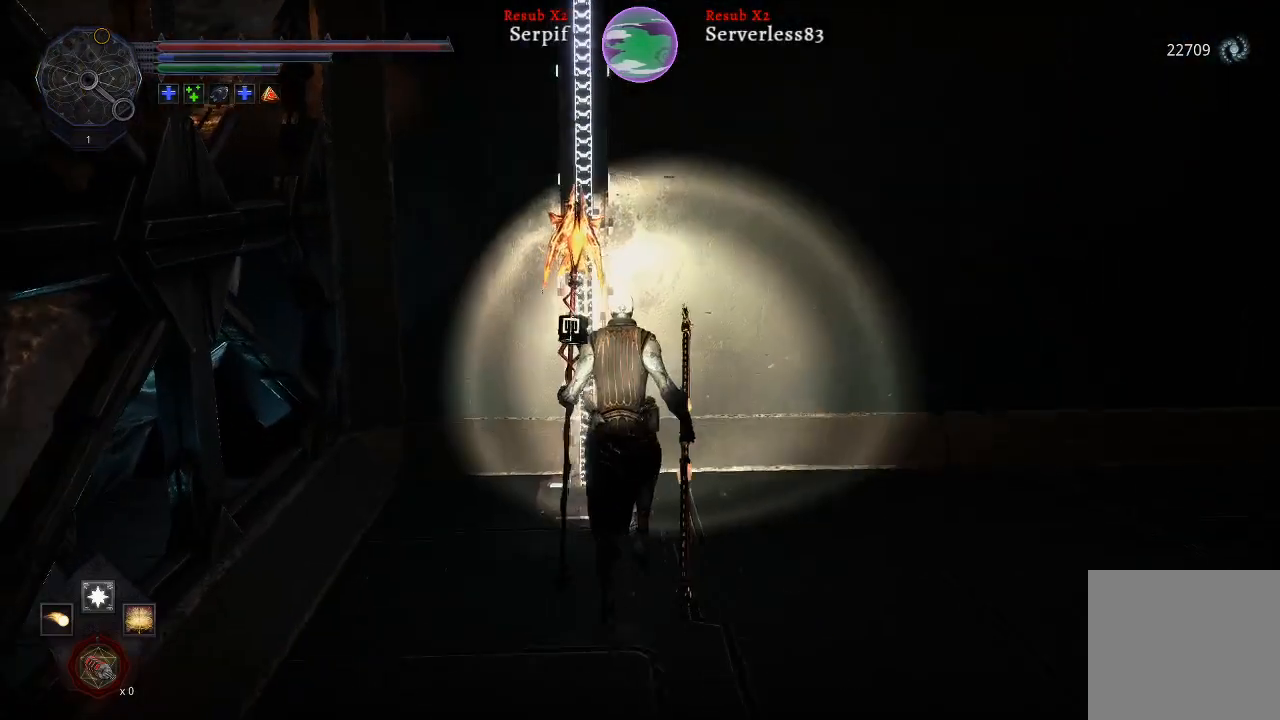
{"buttons": [], "left_stick": "up", "right_stick": "center", "events": [[150, "X", "down"], [233, "X", "up"]]}
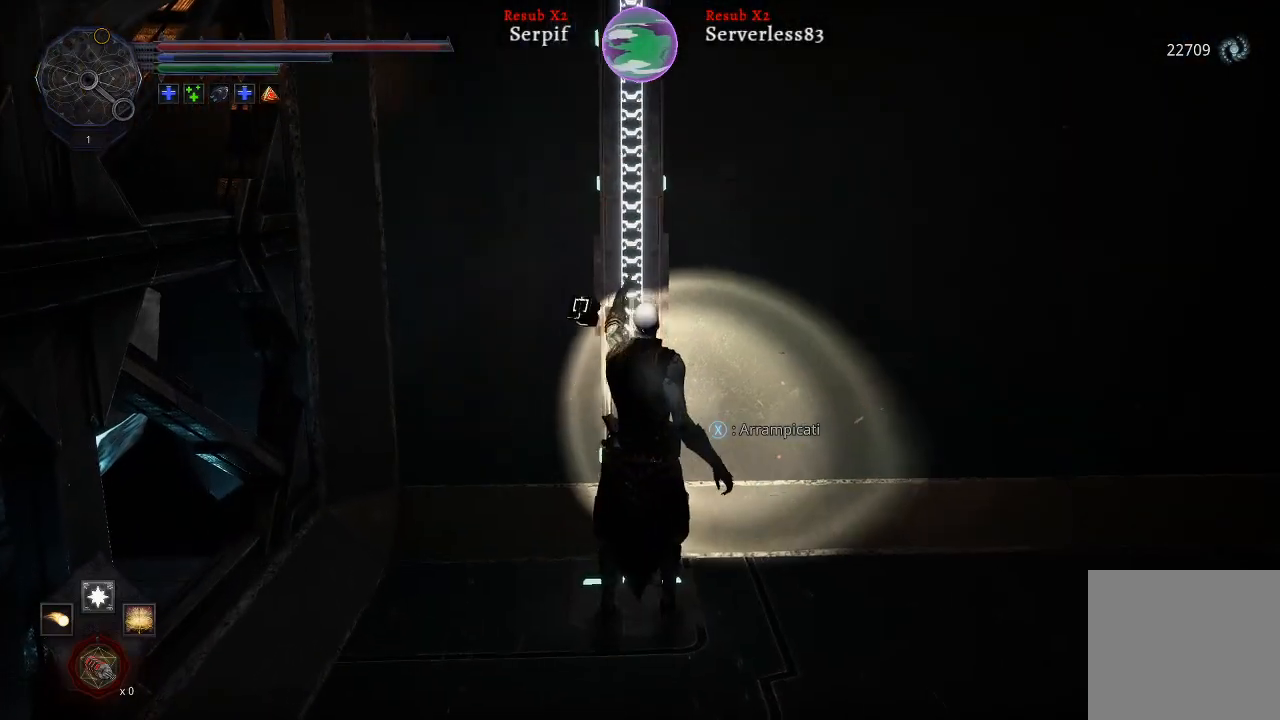
{"buttons": [], "left_stick": "up", "right_stick": "center", "events": []}
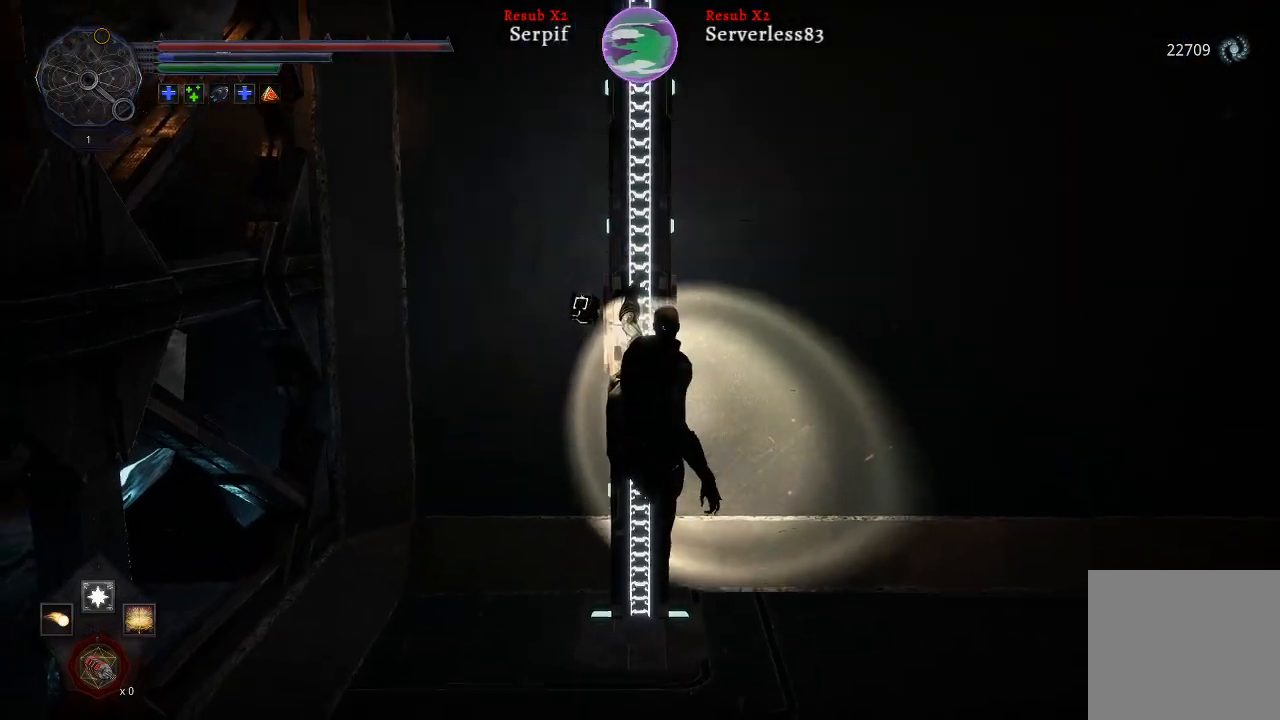
{"buttons": [], "left_stick": "up", "right_stick": "center", "events": []}
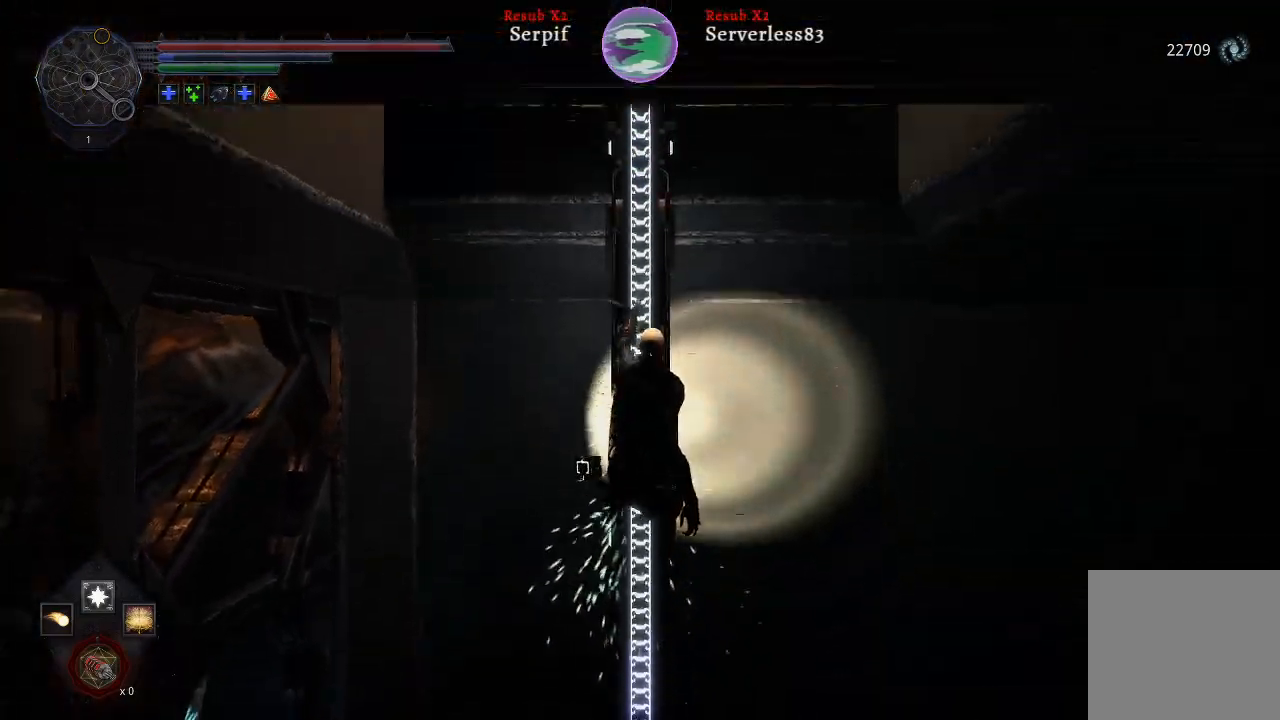
{"buttons": [], "left_stick": "up", "right_stick": "center", "events": []}
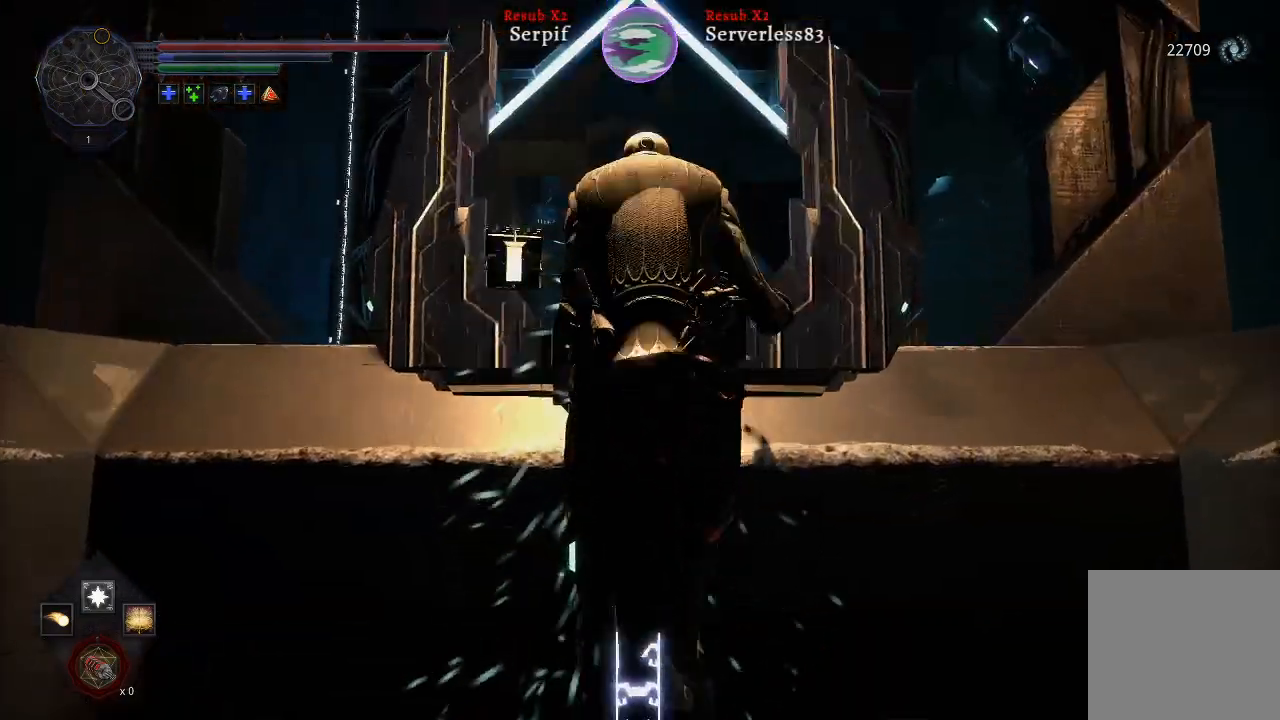
{"buttons": [], "left_stick": "up", "right_stick": "center", "events": []}
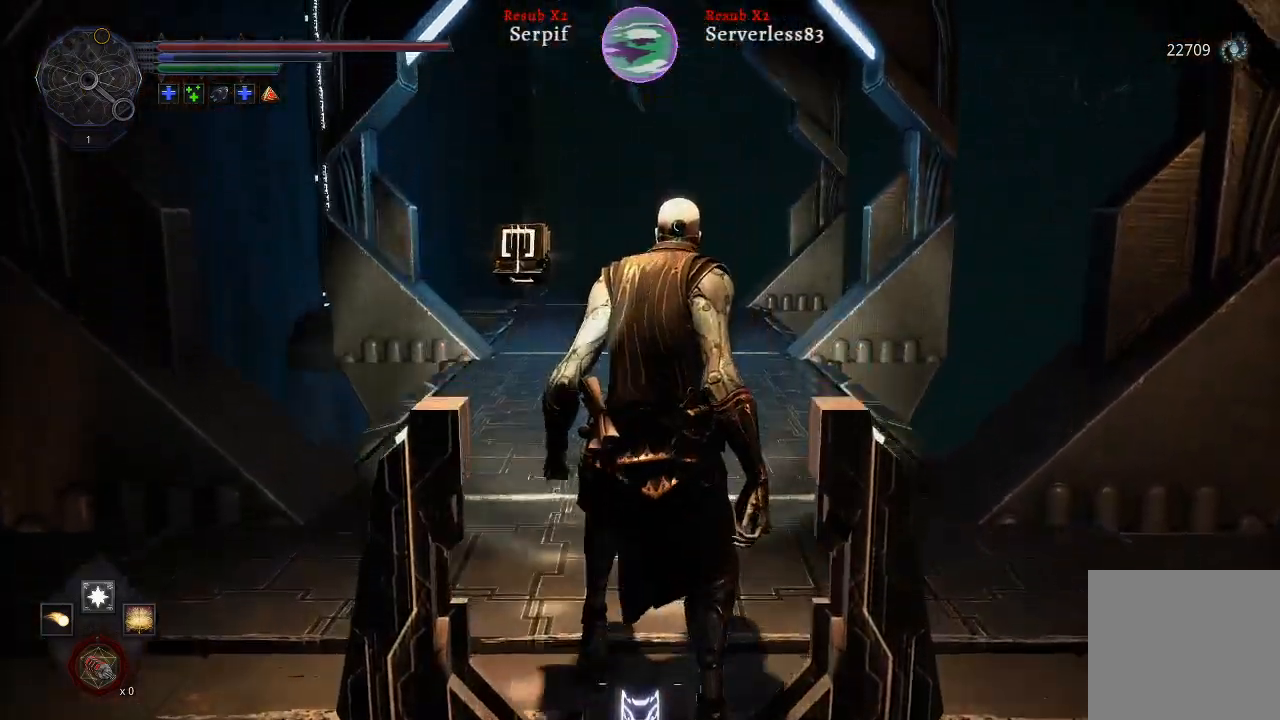
{"buttons": [], "left_stick": "up", "right_stick": "center", "events": []}
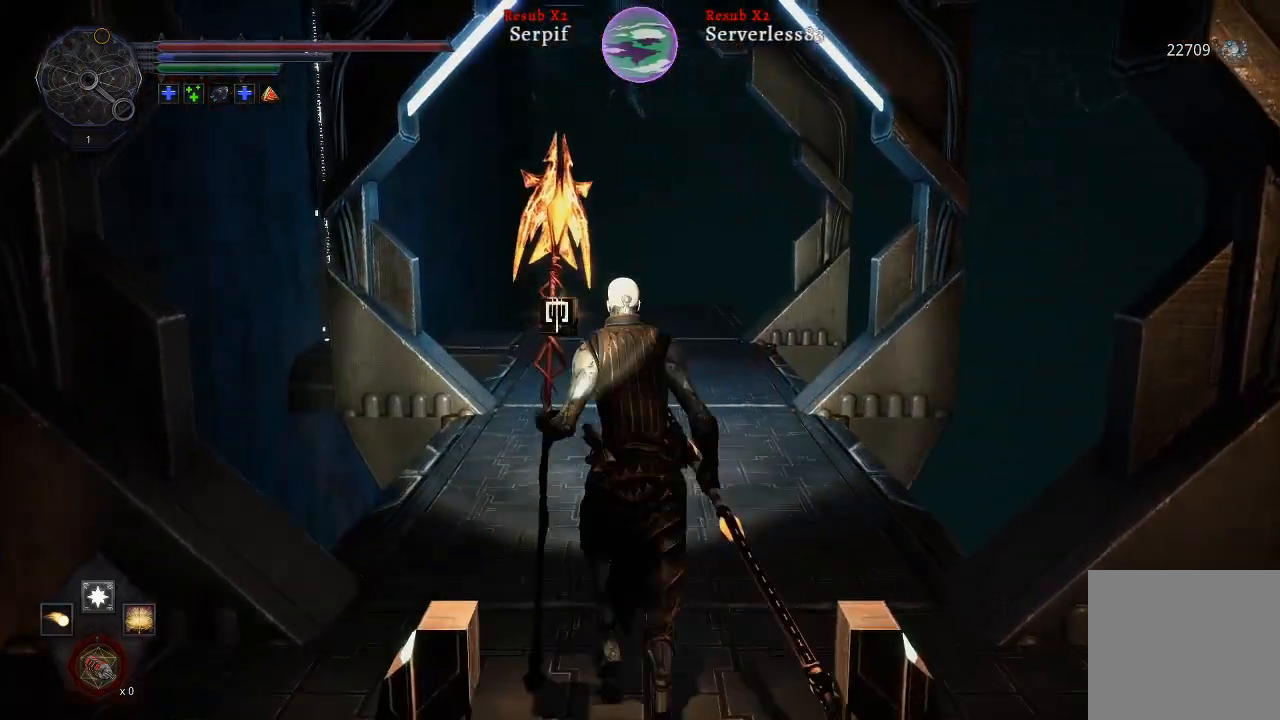
{"buttons": [], "left_stick": "up", "right_stick": "center", "events": [[283, "right_stick", "left"], [500, "right_stick", "center"]]}
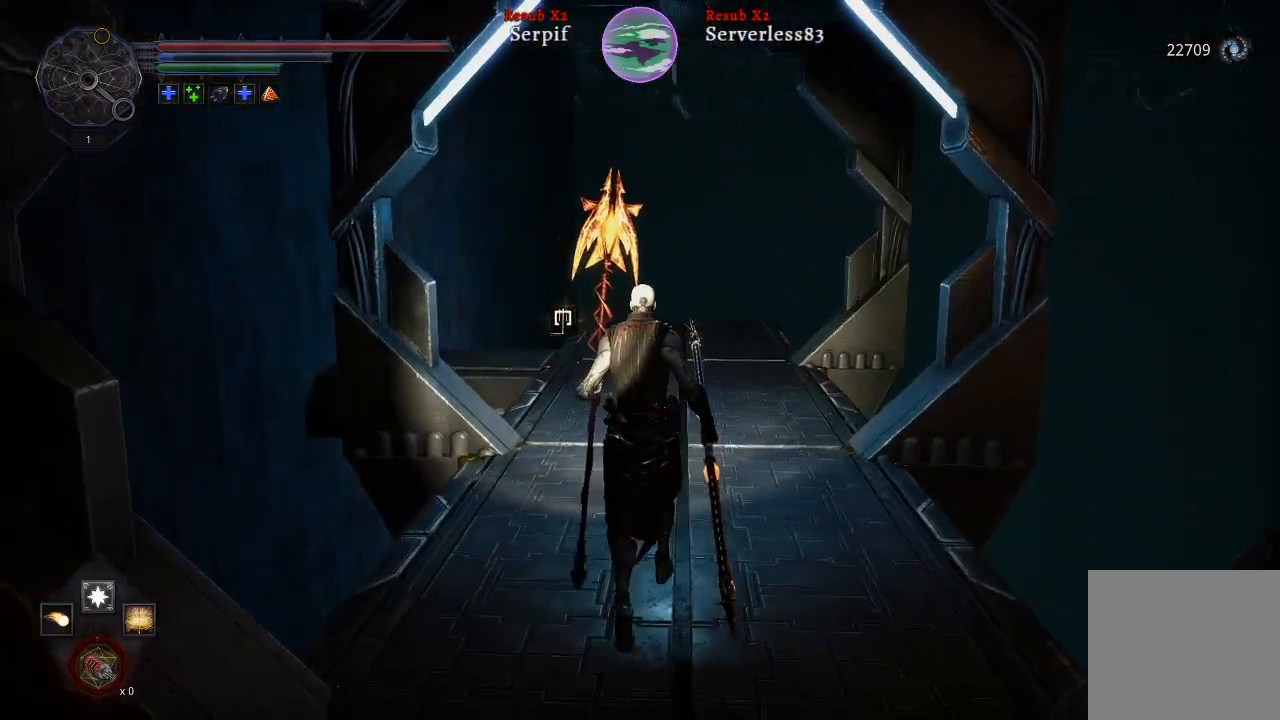
{"buttons": [], "left_stick": "up", "right_stick": "up-left", "events": [[283, "right_stick", "up-left"]]}
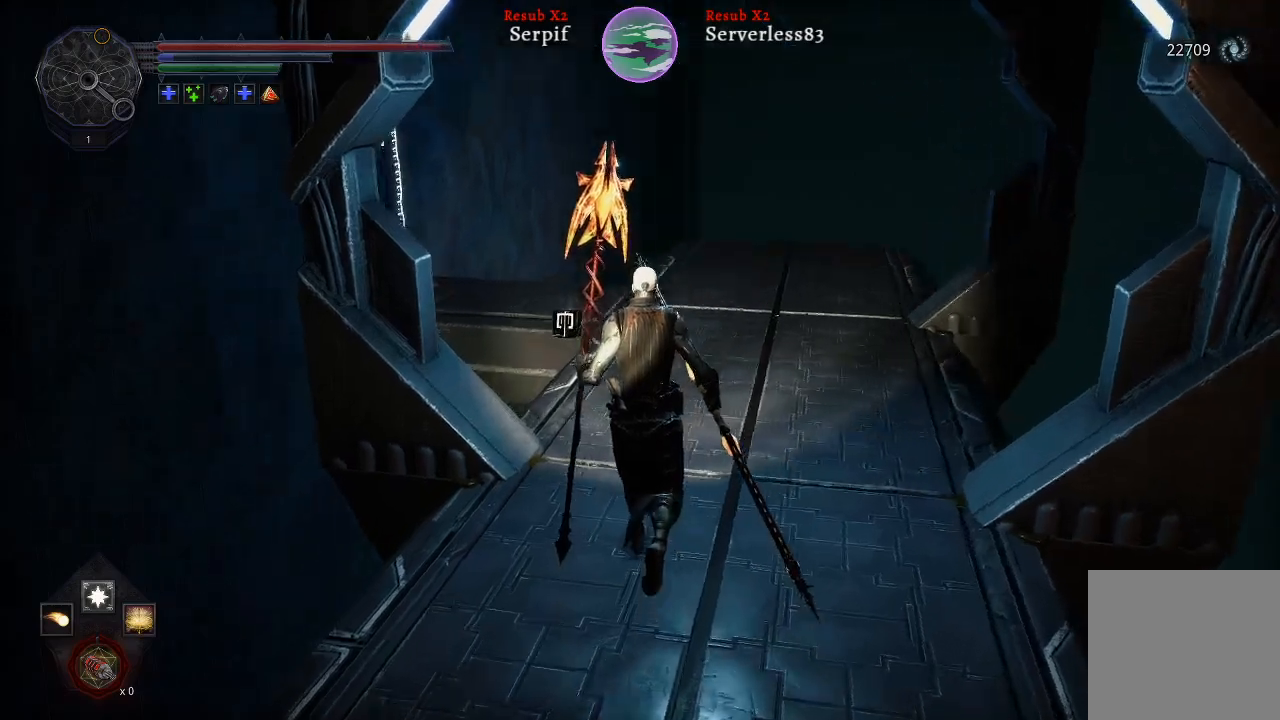
{"buttons": [], "left_stick": "up", "right_stick": "center", "events": [[83, "right_stick", "center"]]}
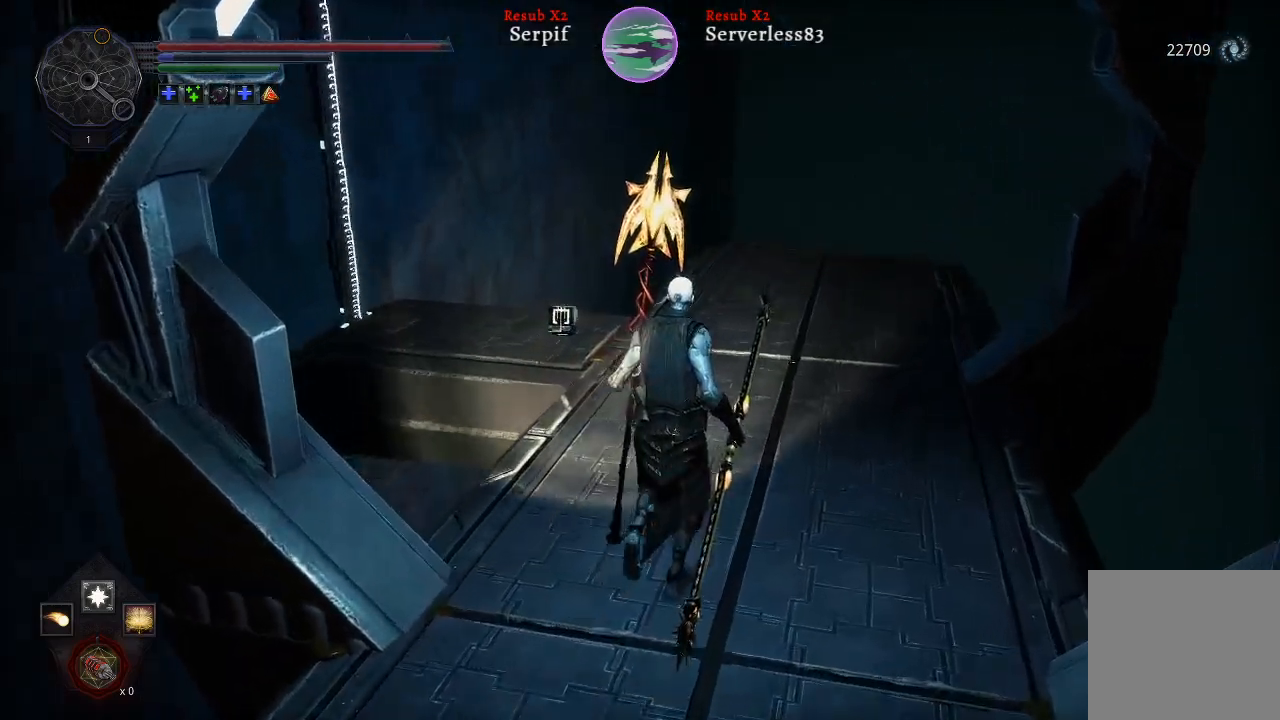
{"buttons": [], "left_stick": "up", "right_stick": "left", "events": [[183, "right_stick", "left"]]}
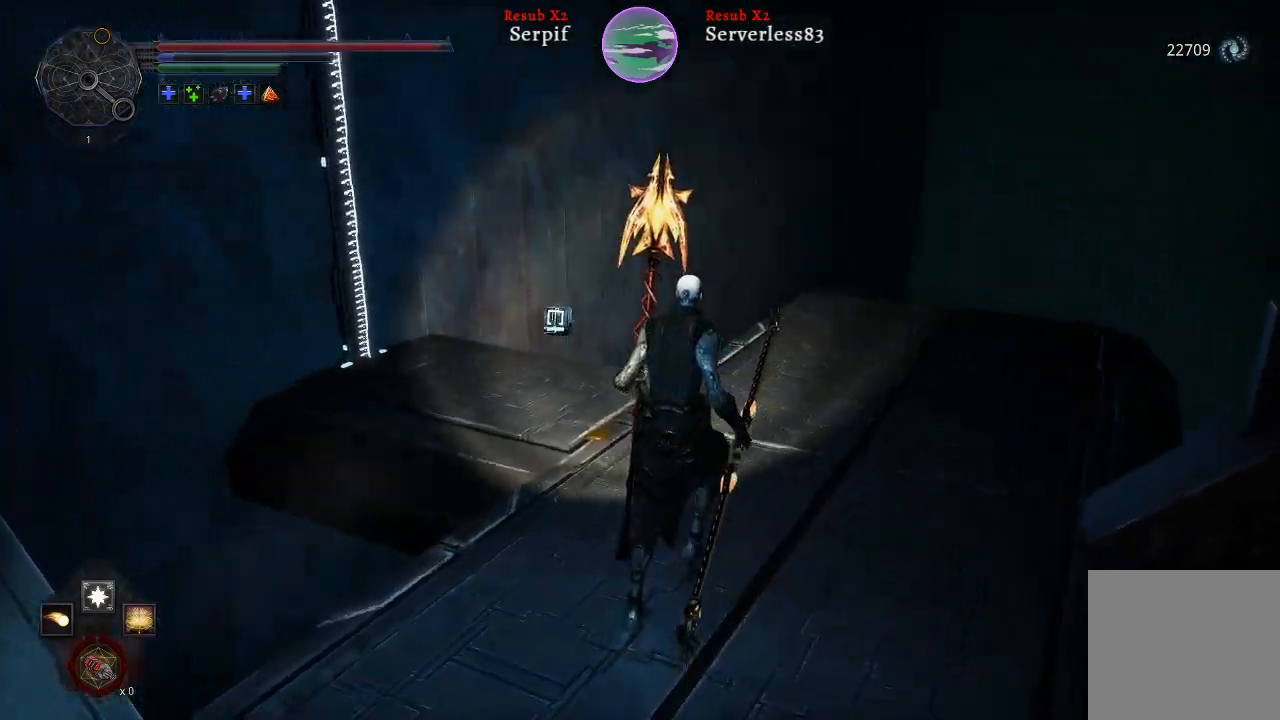
{"buttons": [], "left_stick": "center", "right_stick": "left", "events": [[500, "left_stick", "center"]]}
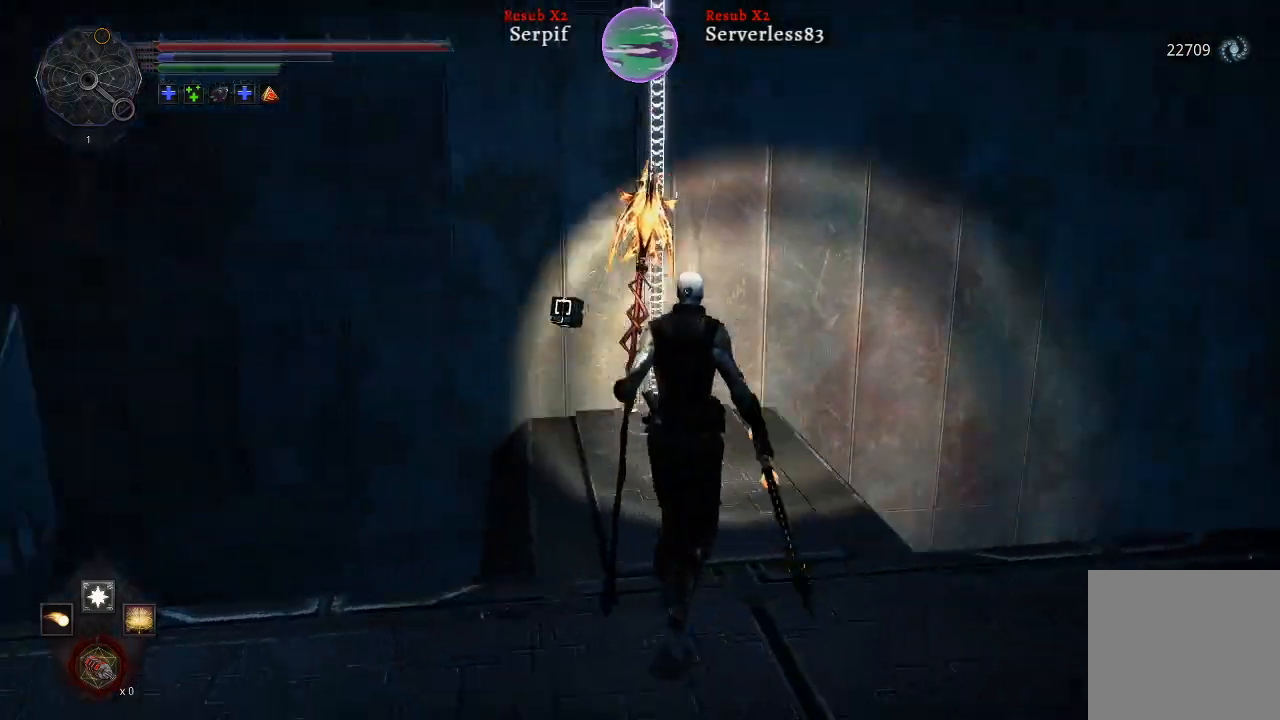
{"buttons": [], "left_stick": "center", "right_stick": "left", "events": []}
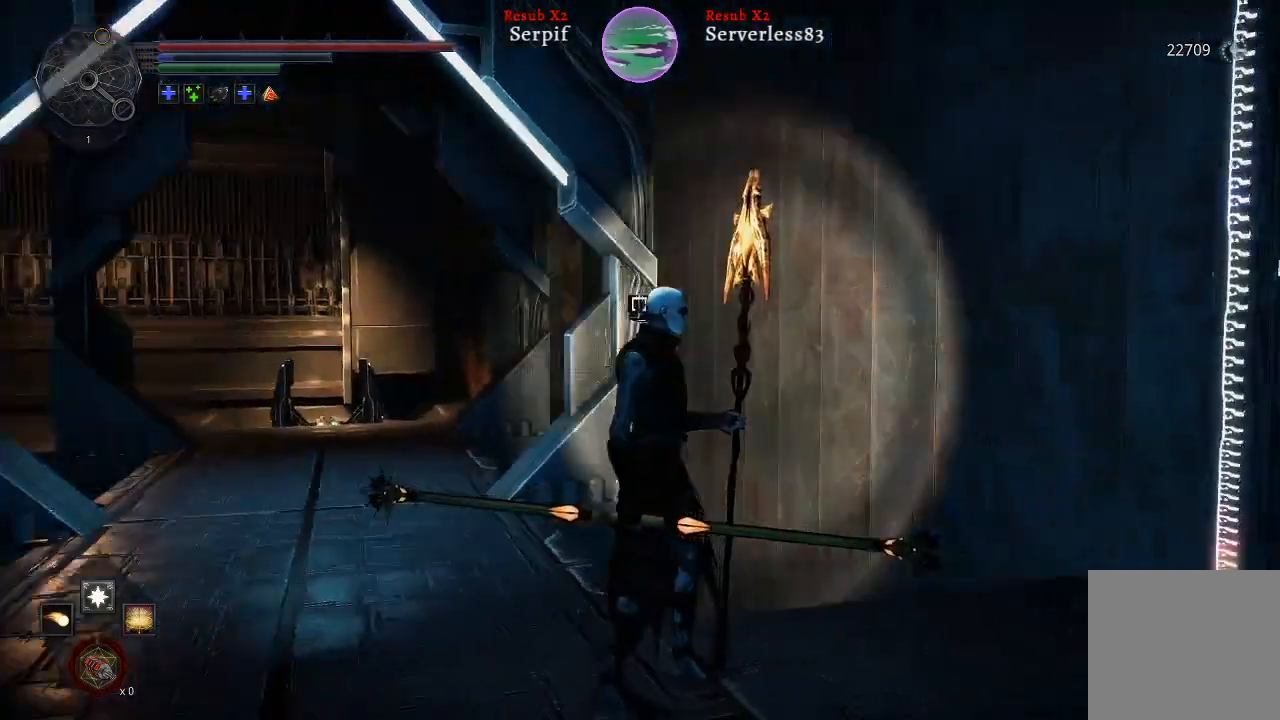
{"buttons": [], "left_stick": "center", "right_stick": "center", "events": [[167, "right_stick", "center"]]}
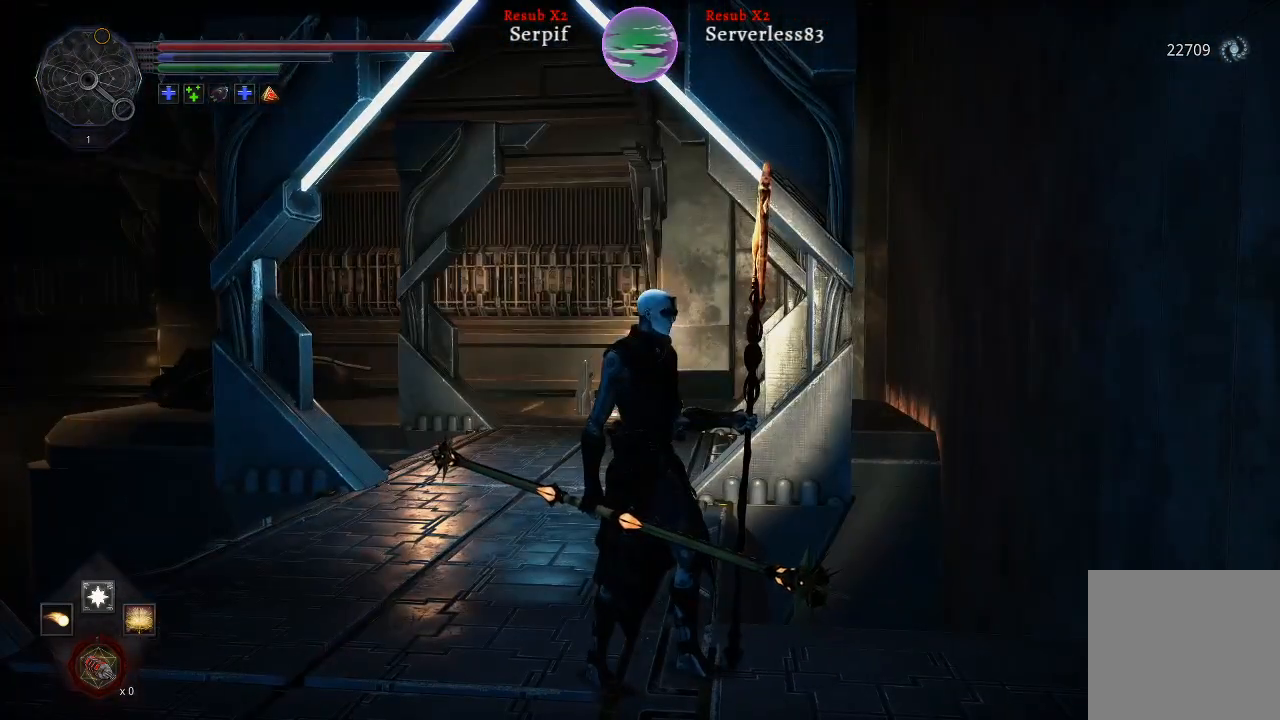
{"buttons": [], "left_stick": "center", "right_stick": "right", "events": [[400, "right_stick", "right"]]}
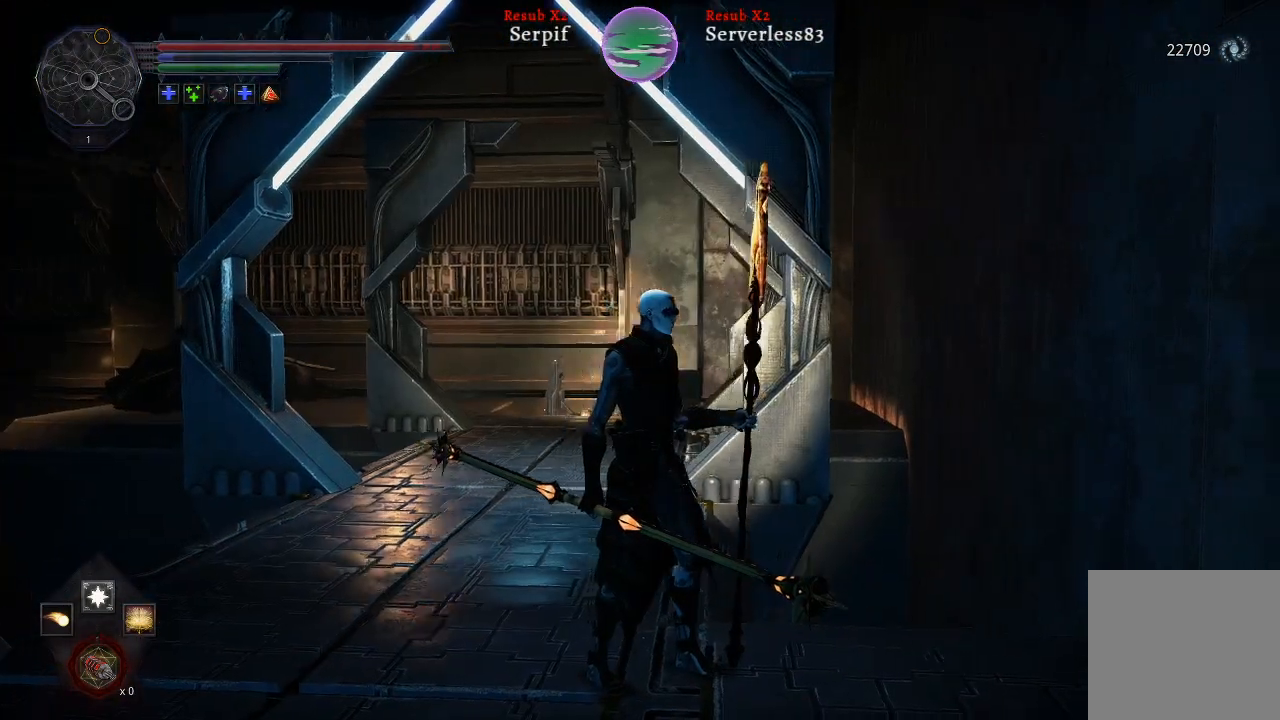
{"buttons": [], "left_stick": "up-right", "right_stick": "right", "events": [[133, "left_stick", "up-right"]]}
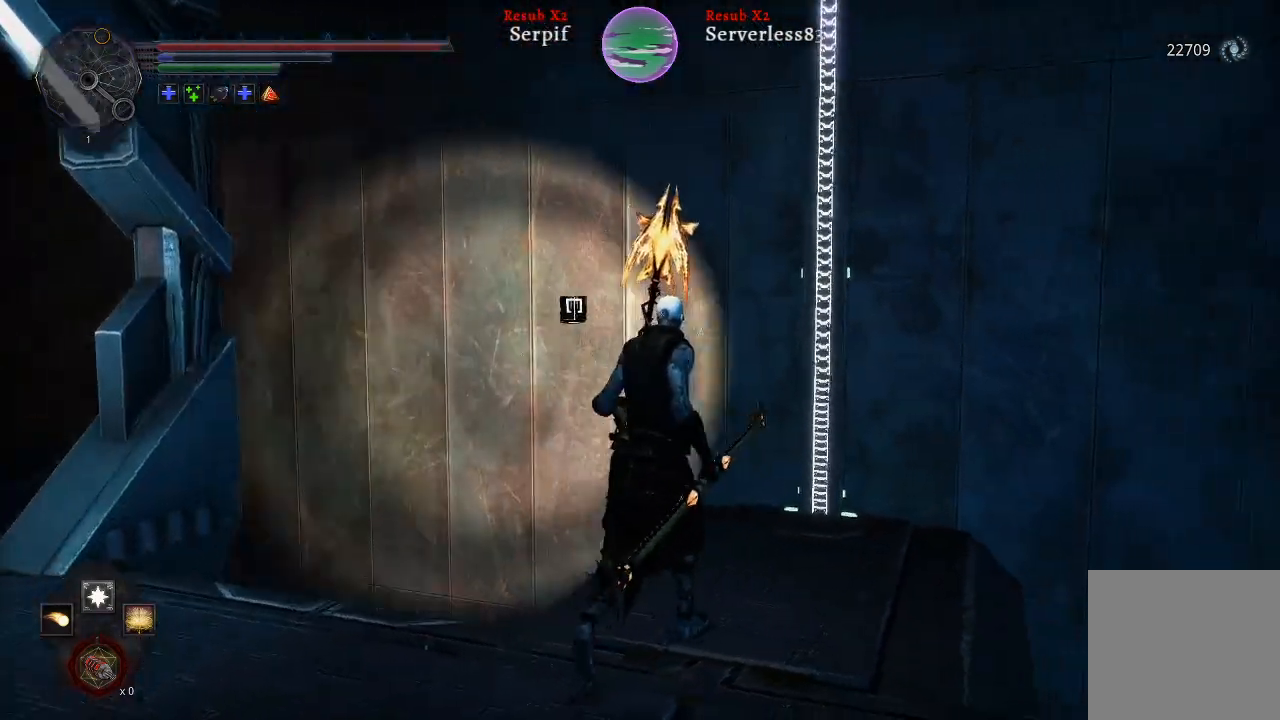
{"buttons": ["X"], "left_stick": "up-right", "right_stick": "center", "events": [[17, "right_stick", "center"], [450, "X", "down"]]}
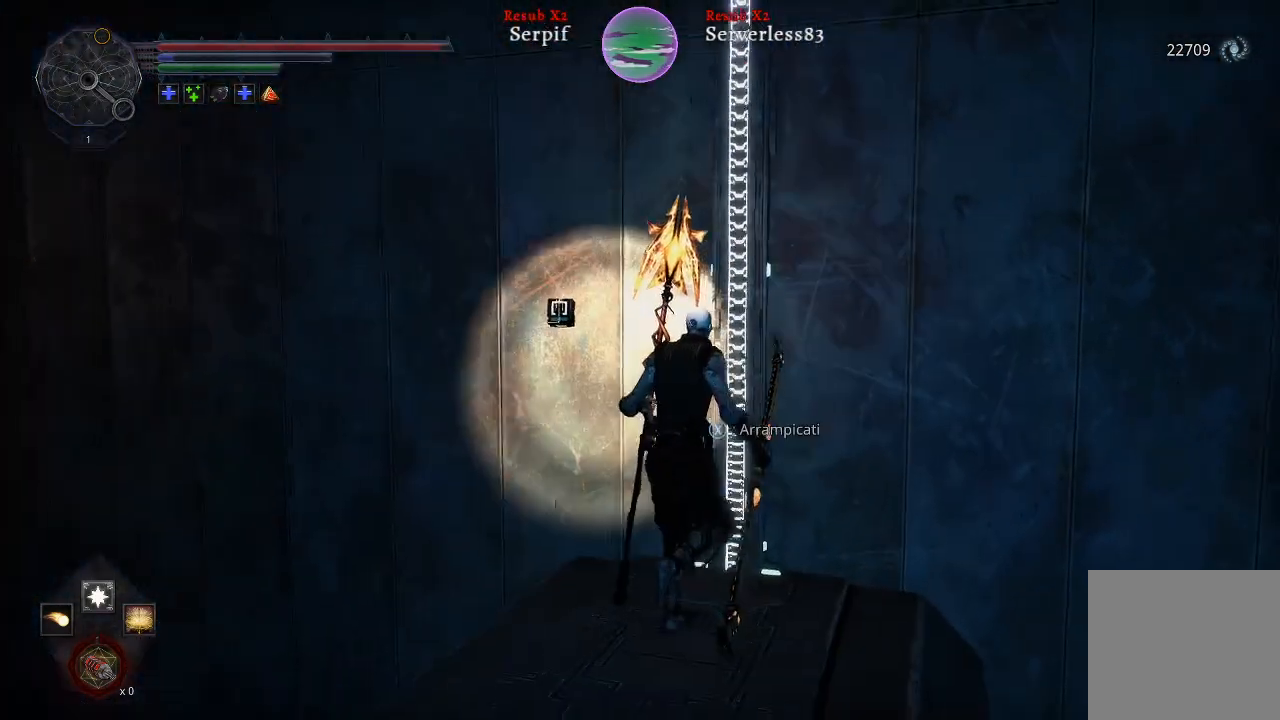
{"buttons": [], "left_stick": "up", "right_stick": "down-right", "events": [[33, "X", "up"], [133, "left_stick", "up"], [433, "right_stick", "down-right"]]}
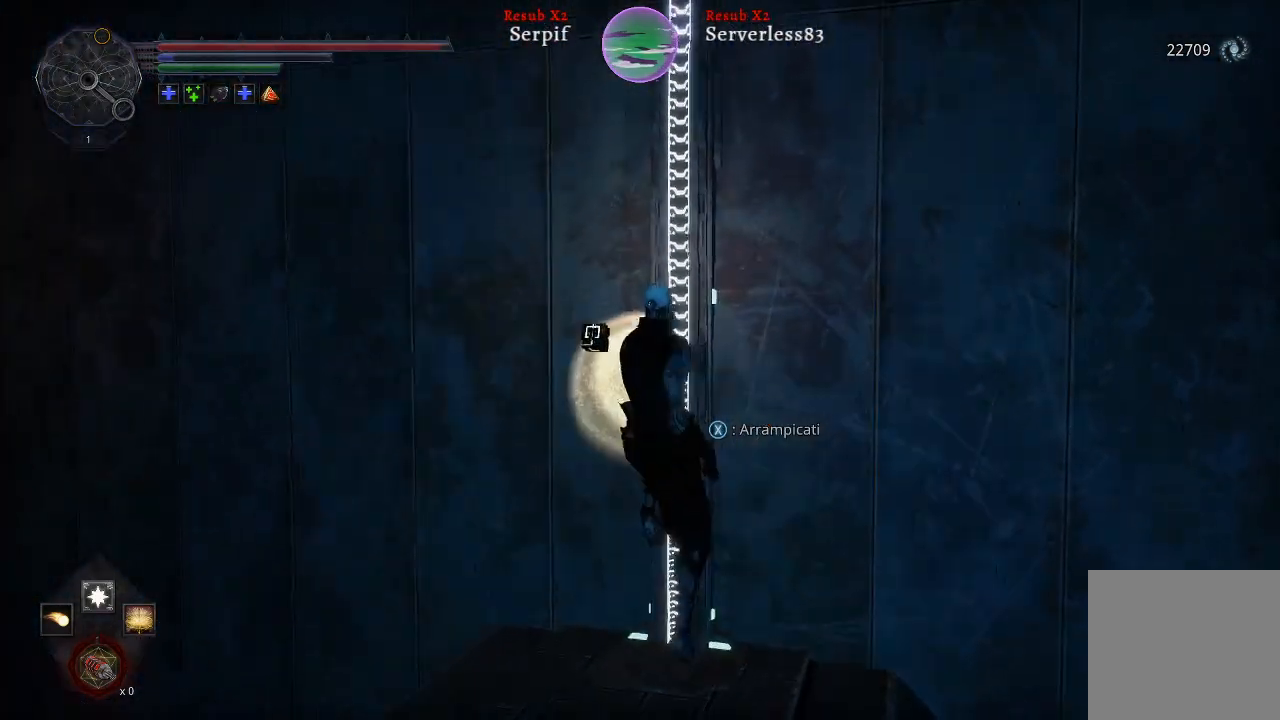
{"buttons": [], "left_stick": "up", "right_stick": "center", "events": [[217, "right_stick", "center"]]}
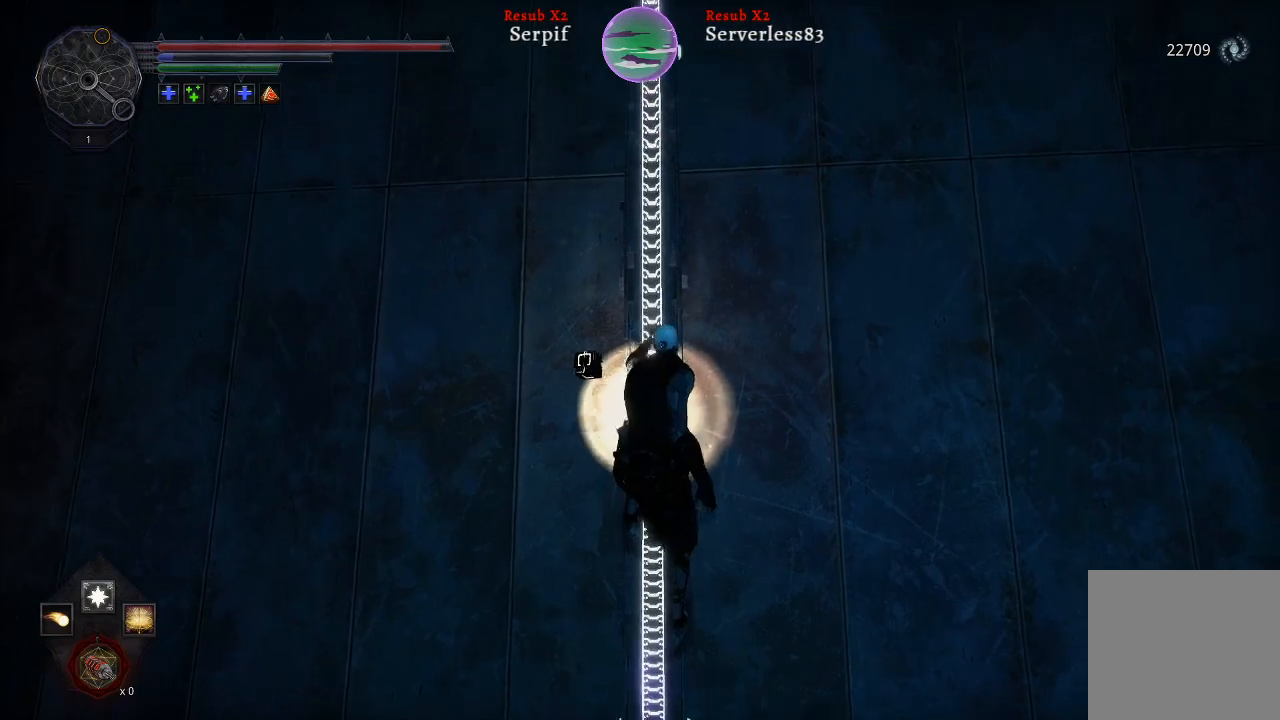
{"buttons": [], "left_stick": "up", "right_stick": "center", "events": []}
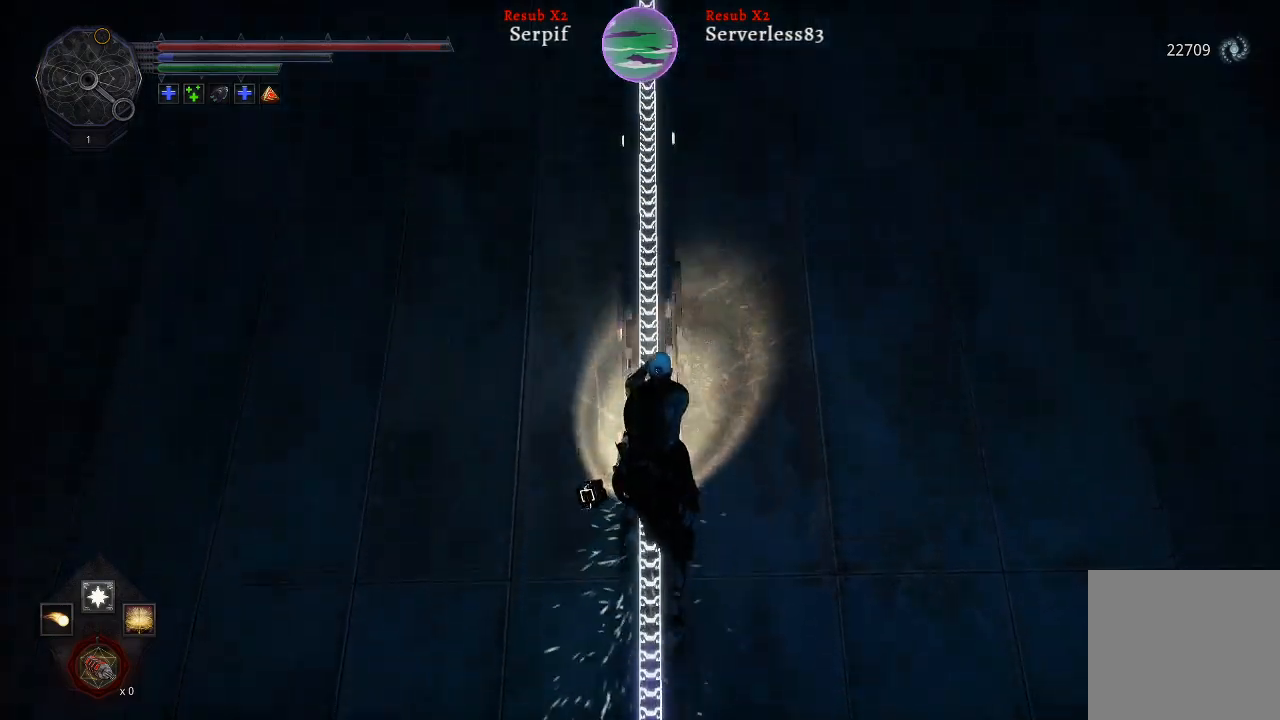
{"buttons": [], "left_stick": "up", "right_stick": "center", "events": []}
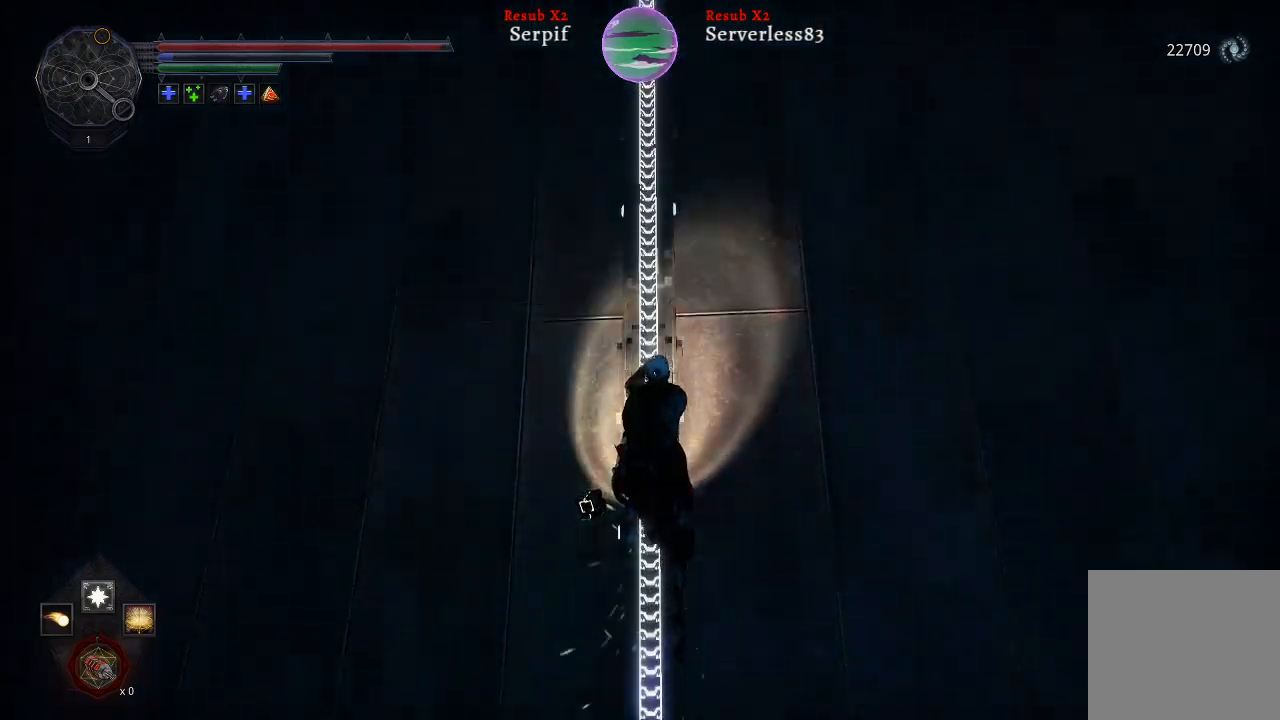
{"buttons": [], "left_stick": "up", "right_stick": "center", "events": []}
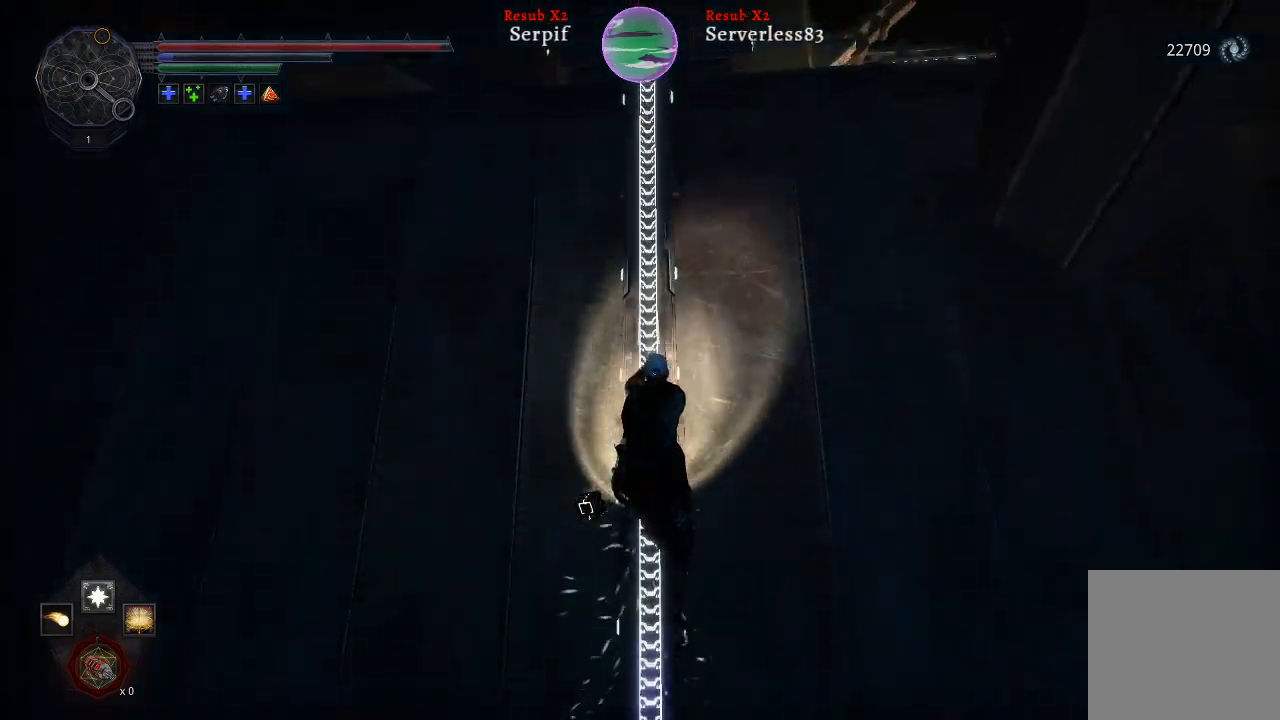
{"buttons": [], "left_stick": "up", "right_stick": "center", "events": []}
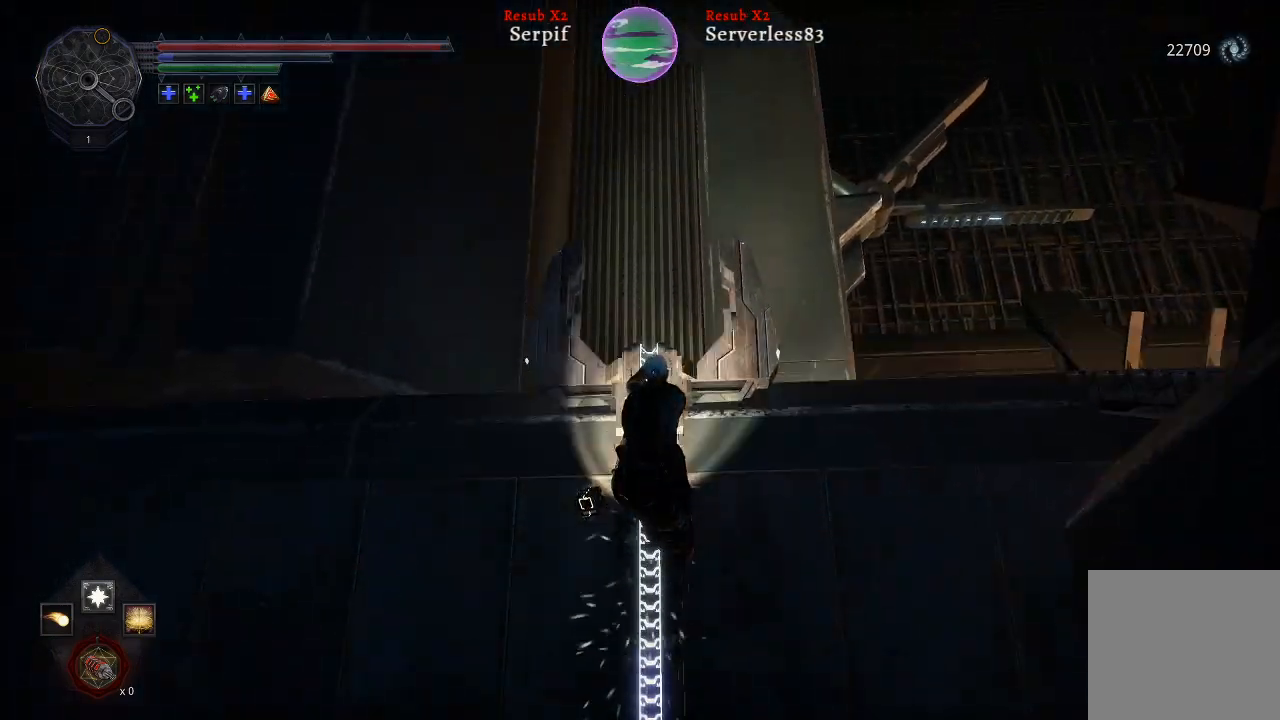
{"buttons": [], "left_stick": "up", "right_stick": "up-right", "events": [[317, "right_stick", "up-right"]]}
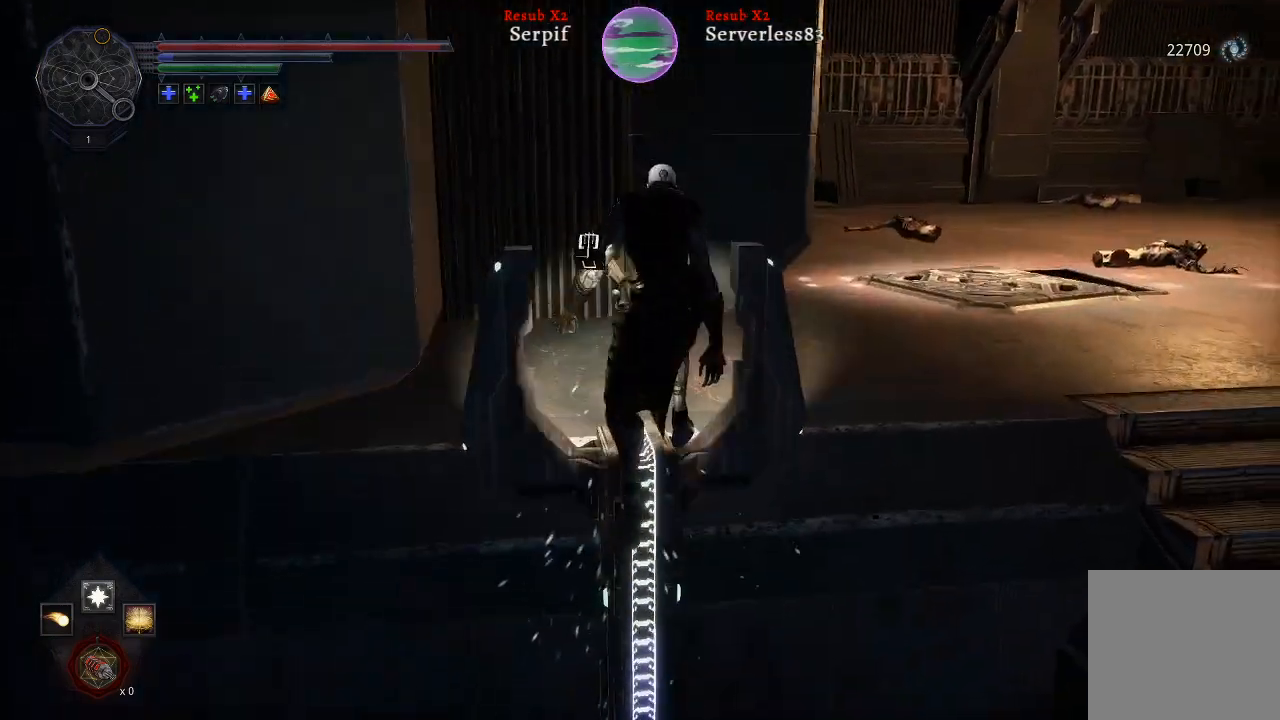
{"buttons": [], "left_stick": "up", "right_stick": "center", "events": [[83, "right_stick", "right"], [483, "right_stick", "center"]]}
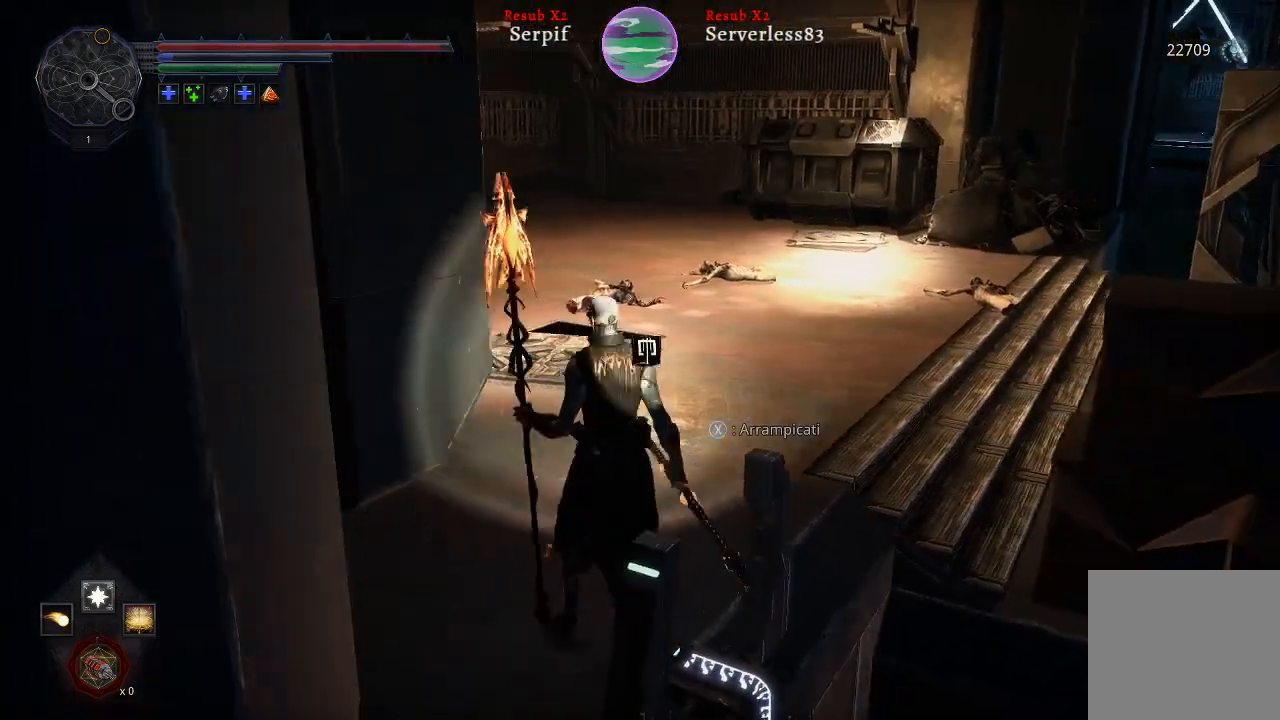
{"buttons": [], "left_stick": "up", "right_stick": "center", "events": [[117, "left_stick", "center"], [433, "left_stick", "up"]]}
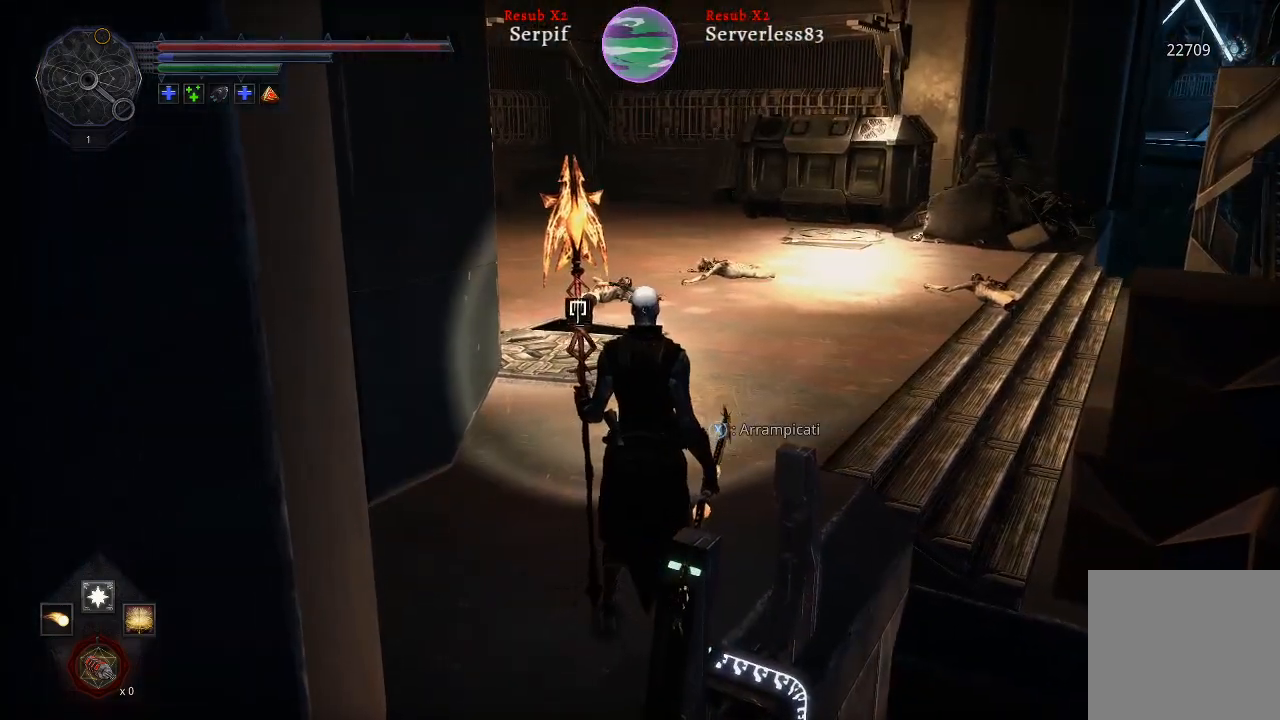
{"buttons": [], "left_stick": "up", "right_stick": "center", "events": []}
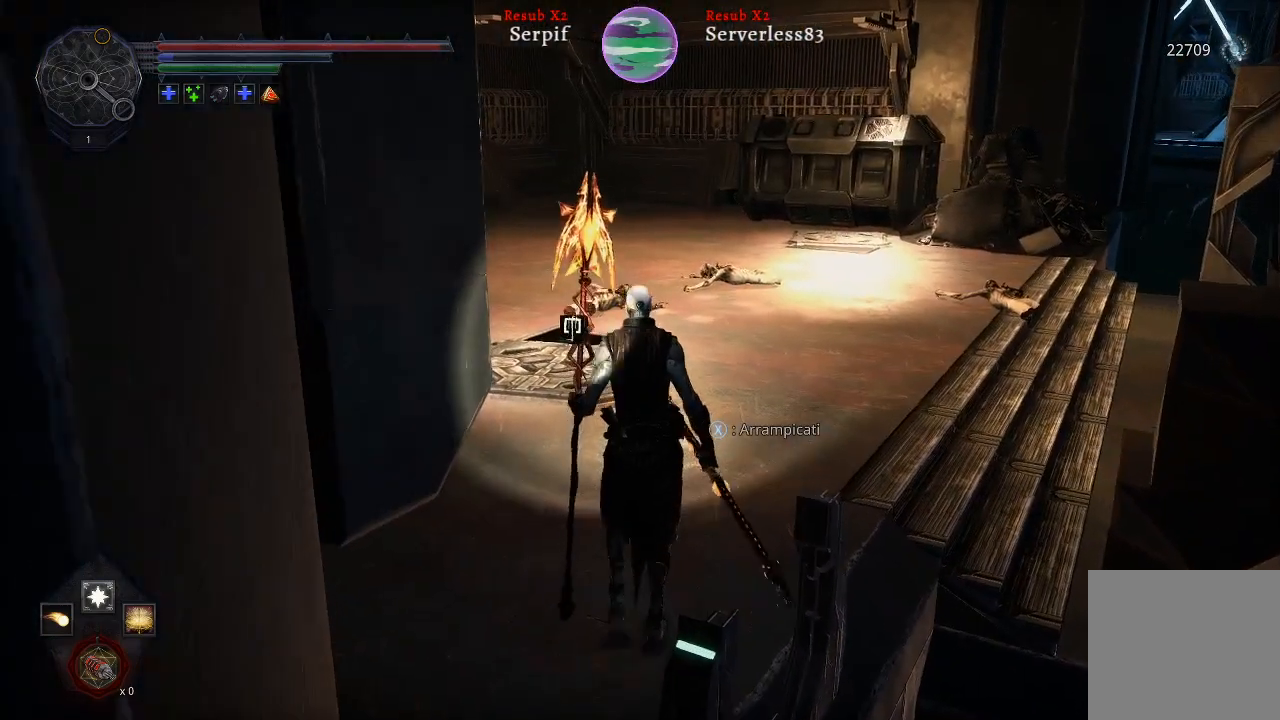
{"buttons": [], "left_stick": "up", "right_stick": "center", "events": [[17, "right_stick", "right"], [417, "right_stick", "center"]]}
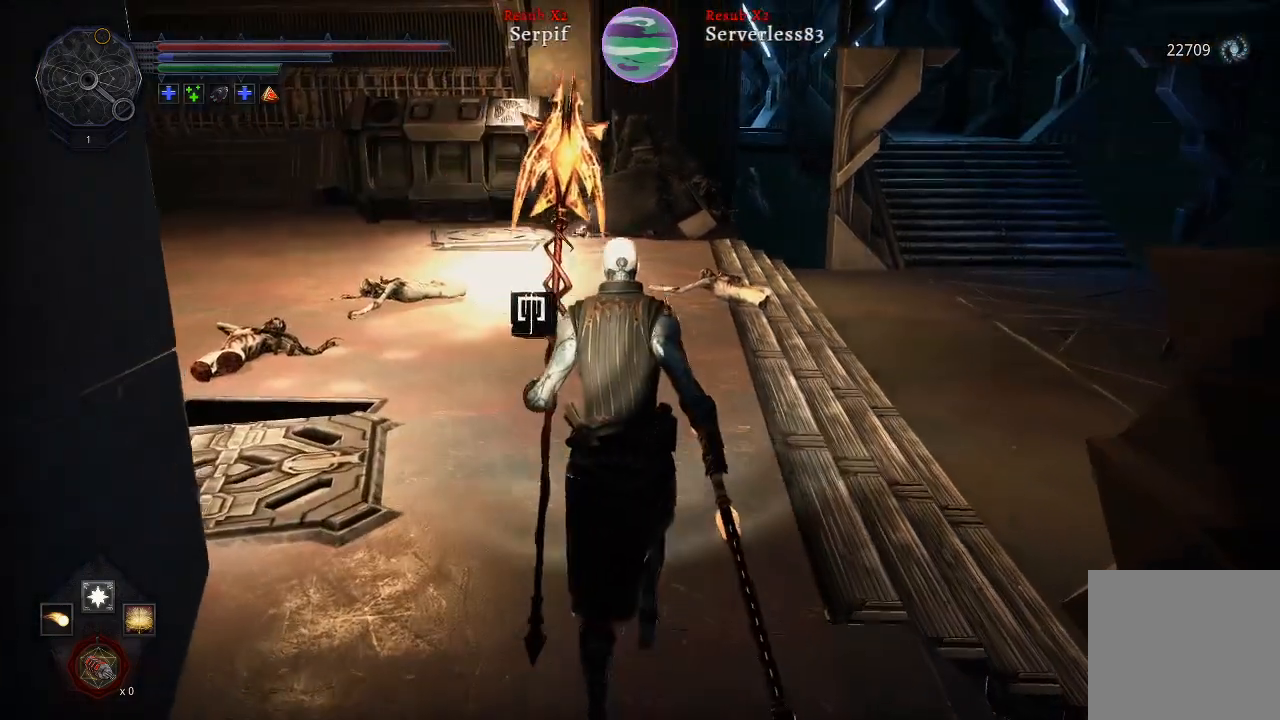
{"buttons": [], "left_stick": "right", "right_stick": "right", "events": [[83, "right_stick", "right"], [283, "left_stick", "center"], [350, "left_stick", "right"]]}